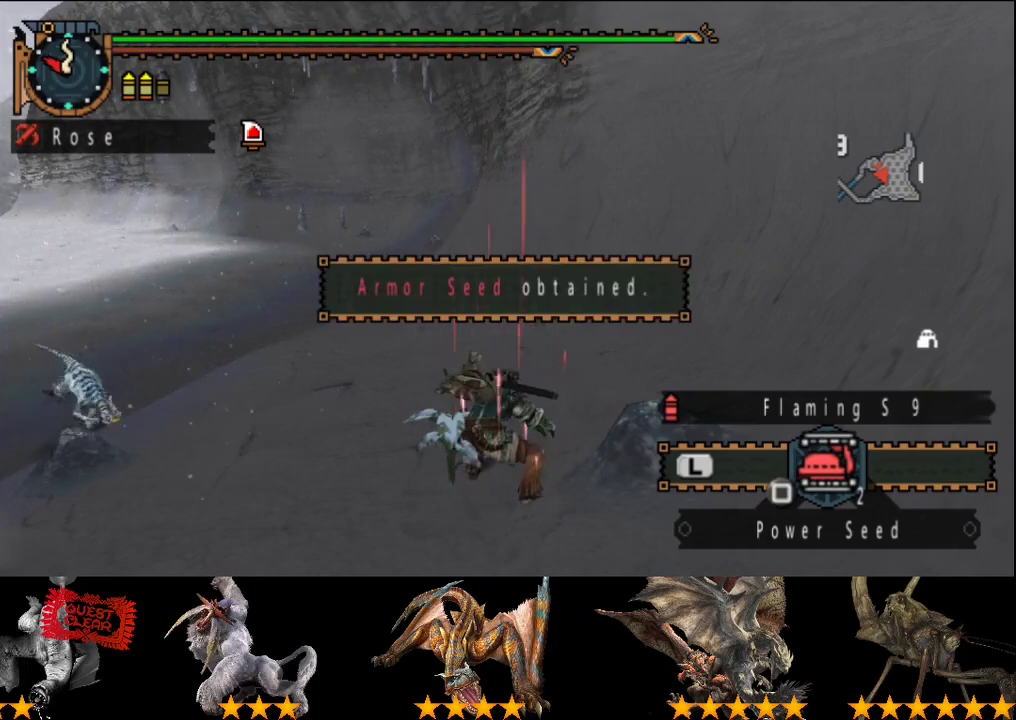
Gameplay with a controller (PlayStation layout); each line is a JSON object with the inputs held at the frame after it. "events" lists button and stick changes between this image and that frame as [ms after this image, input, new state], when the widget could be followed in between. This overlay highlights the sticks when they move; stick clicks (L3 R3) are not distinguishable. Not read: CROSS L3 R3.
{"buttons": ["CIRCLE"], "left_stick": "center", "right_stick": "center"}
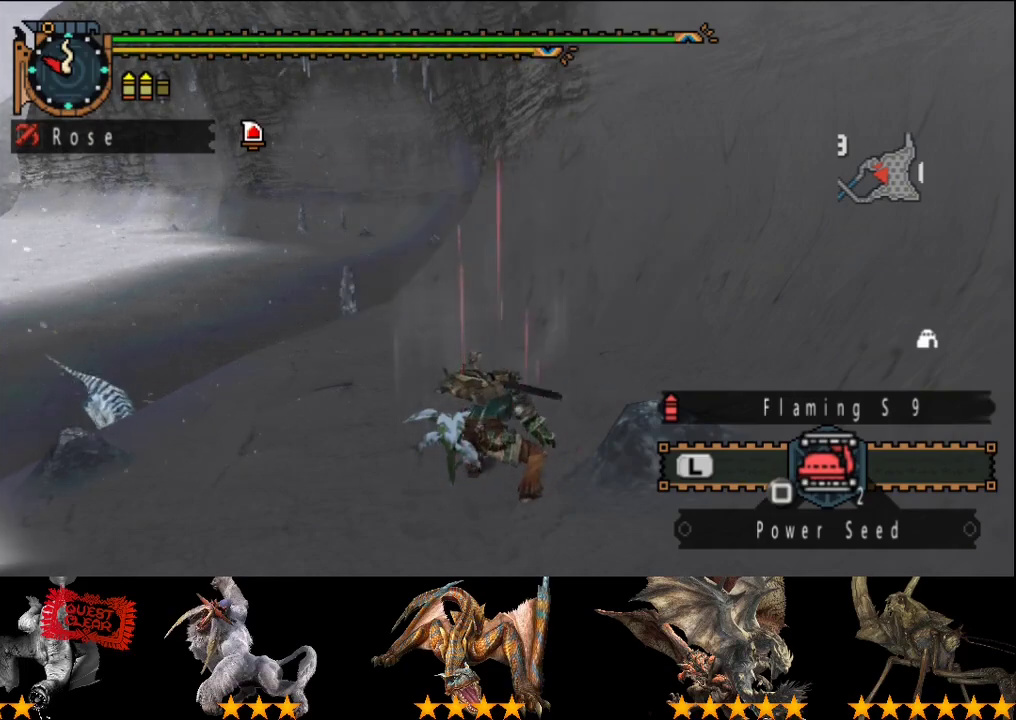
{"buttons": [], "left_stick": "center", "right_stick": "center"}
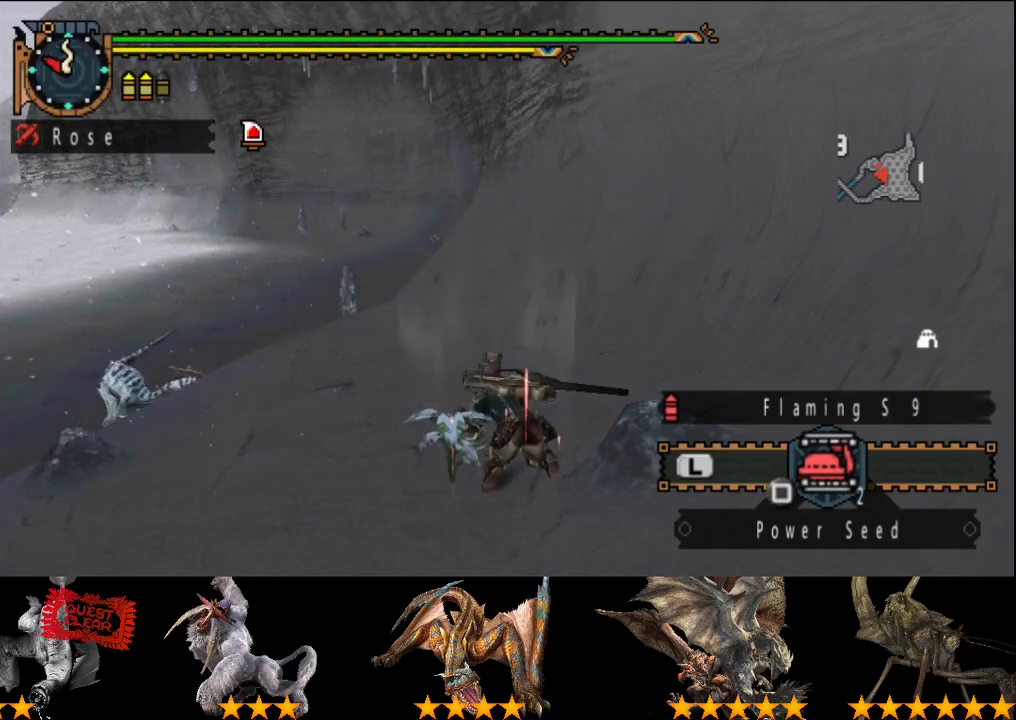
{"buttons": ["CIRCLE"], "left_stick": "center", "right_stick": "center", "events": [[117, "CIRCLE", "down"], [183, "CIRCLE", "up"], [283, "CIRCLE", "down"], [383, "CIRCLE", "up"], [483, "CIRCLE", "down"]]}
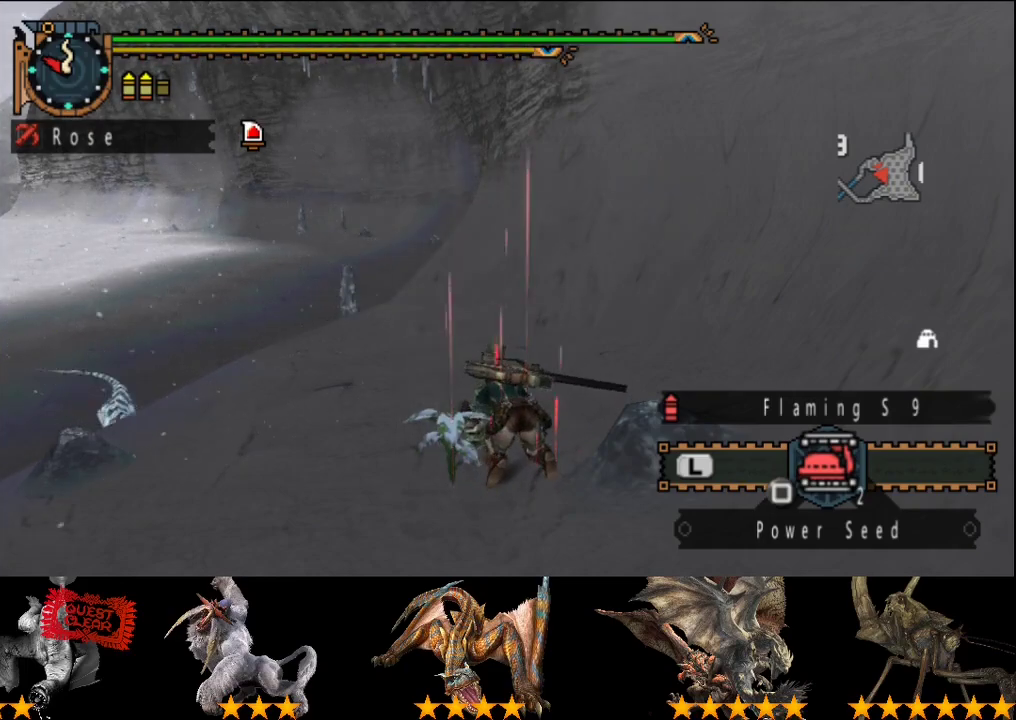
{"buttons": ["CIRCLE"], "left_stick": "center", "right_stick": "center", "events": [[83, "CIRCLE", "up"], [150, "CIRCLE", "down"], [383, "CIRCLE", "up"], [450, "CIRCLE", "down"]]}
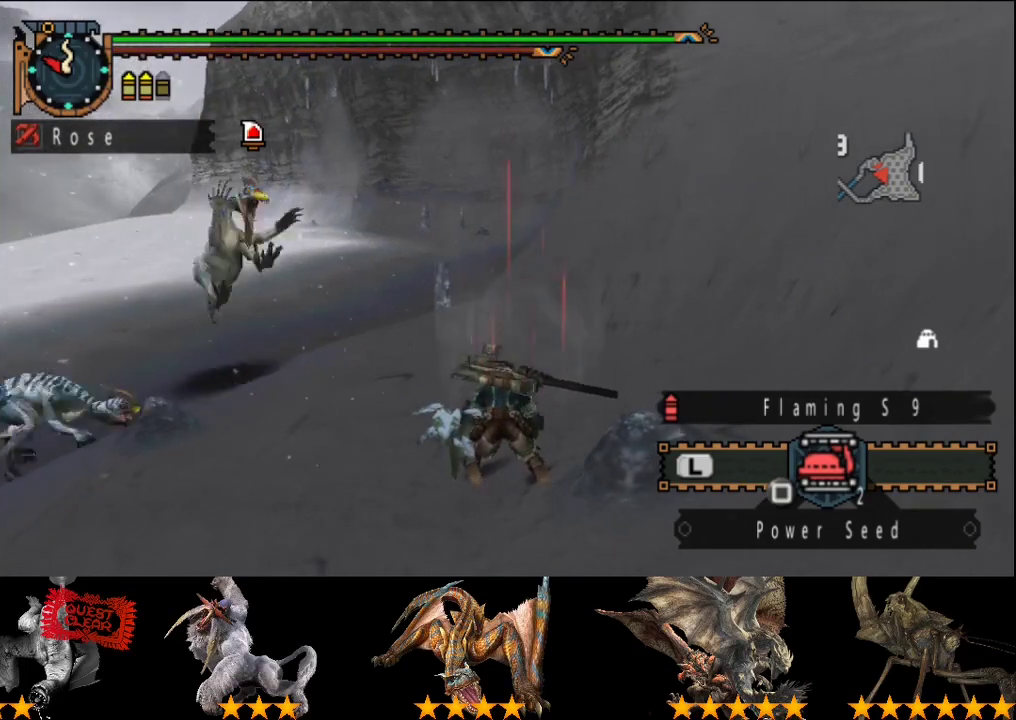
{"buttons": ["CIRCLE"], "left_stick": "center", "right_stick": "center"}
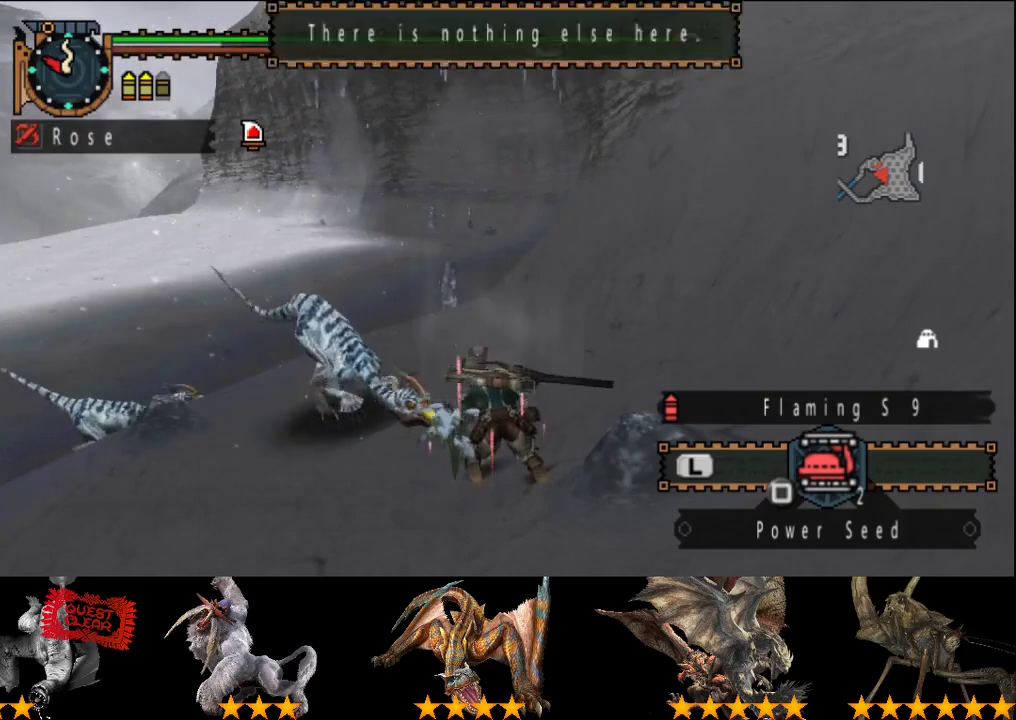
{"buttons": [], "left_stick": "center", "right_stick": "center"}
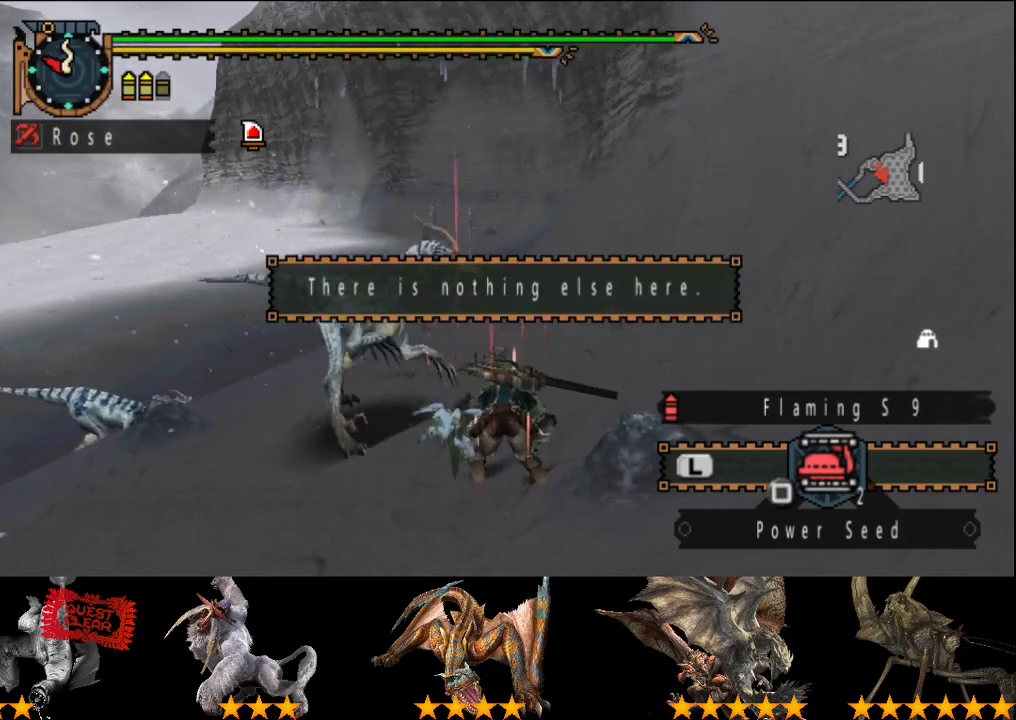
{"buttons": ["R2"], "left_stick": "up", "right_stick": "center", "events": [[400, "R2", "down"], [400, "left_stick", "up"]]}
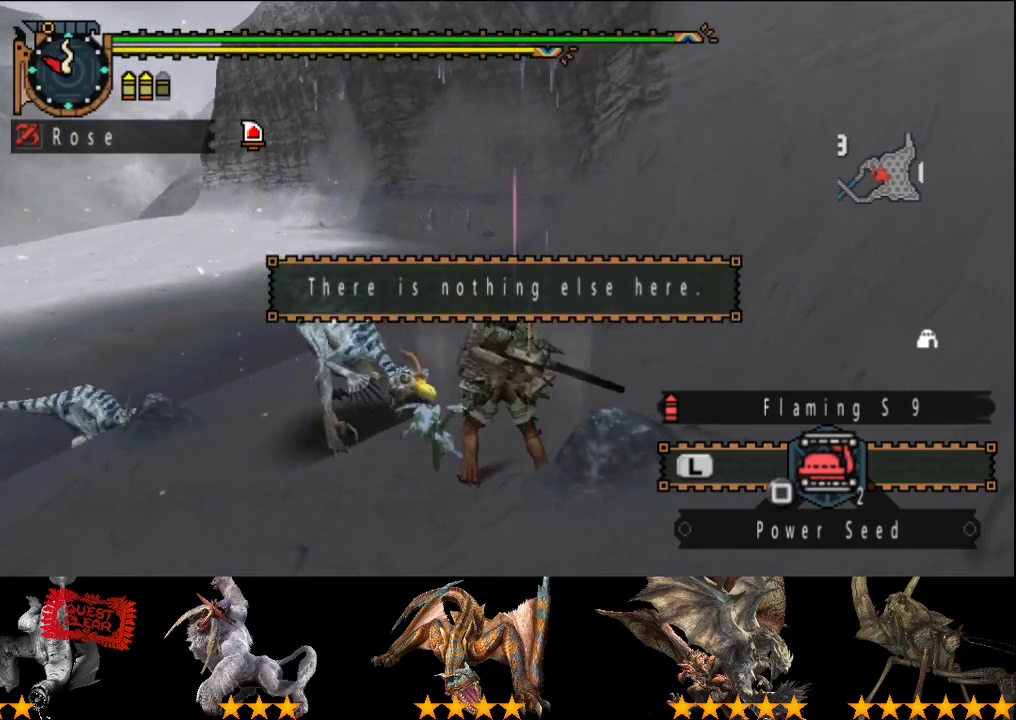
{"buttons": ["R2"], "left_stick": "up", "right_stick": "center", "events": []}
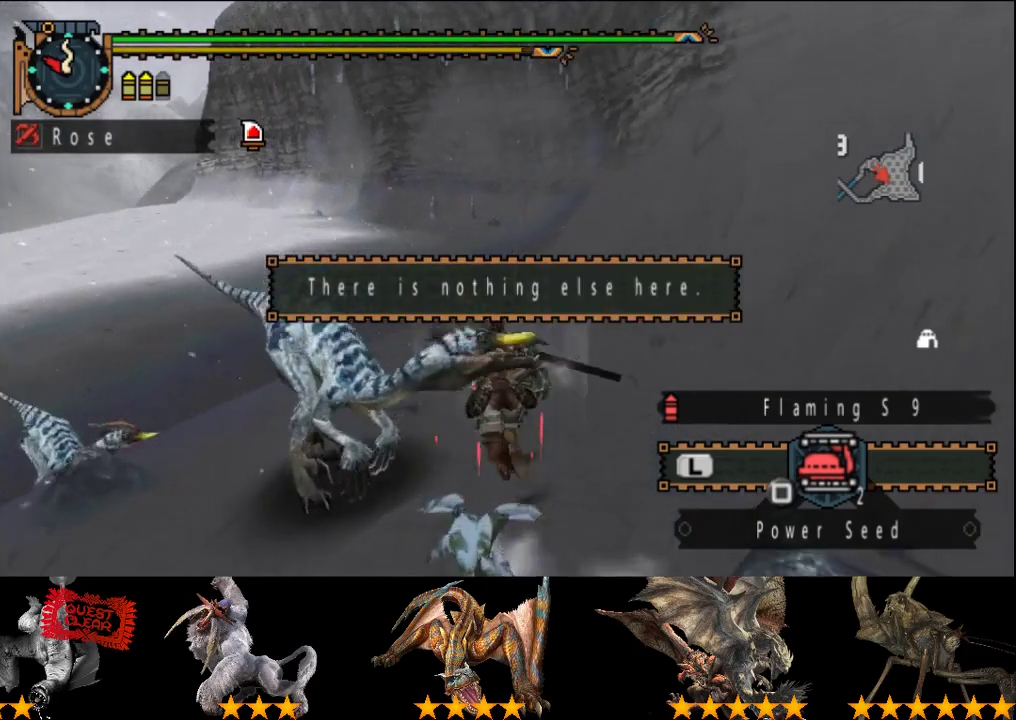
{"buttons": ["R2"], "left_stick": "up", "right_stick": "center", "events": []}
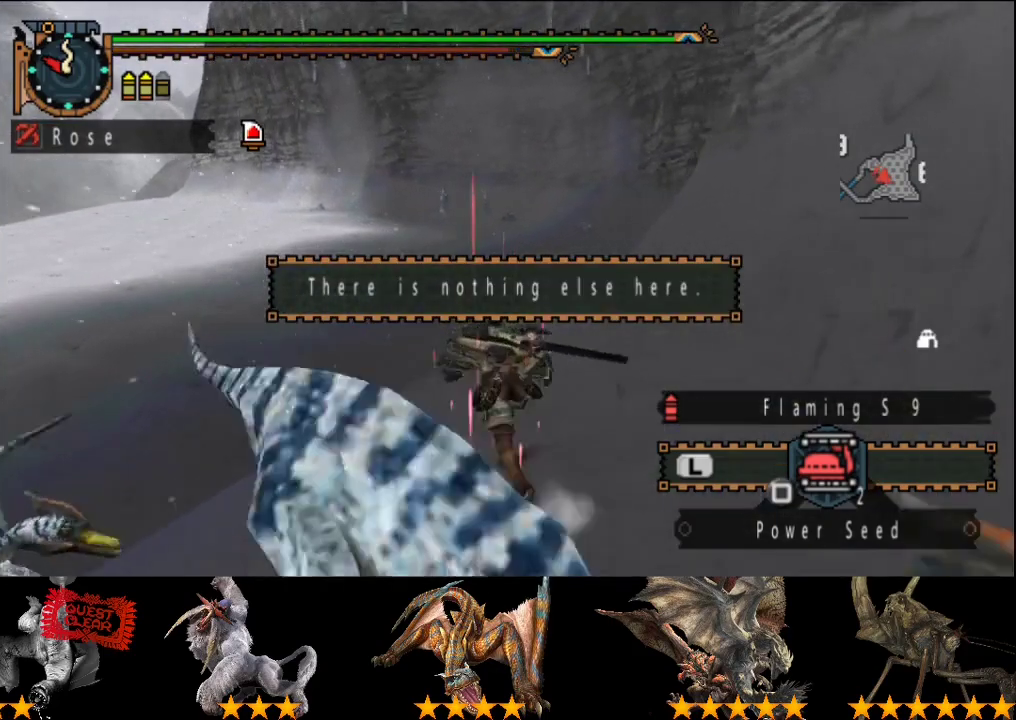
{"buttons": ["R2"], "left_stick": "up", "right_stick": "center", "events": []}
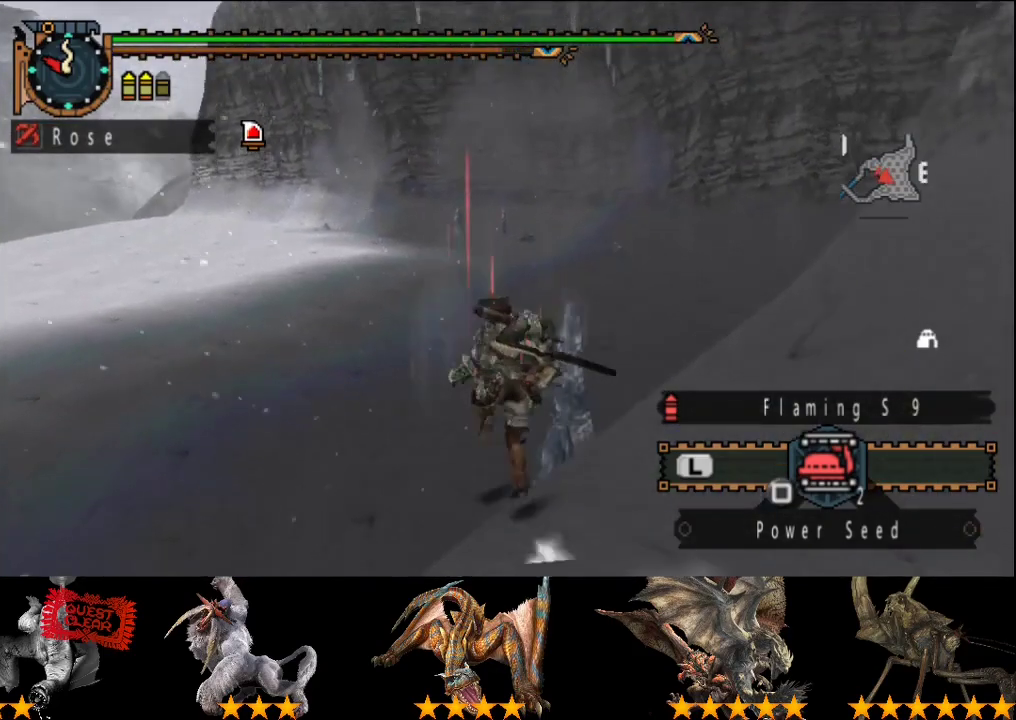
{"buttons": ["R2"], "left_stick": "up", "right_stick": "center", "events": [[267, "right_stick", "right"], [400, "right_stick", "center"]]}
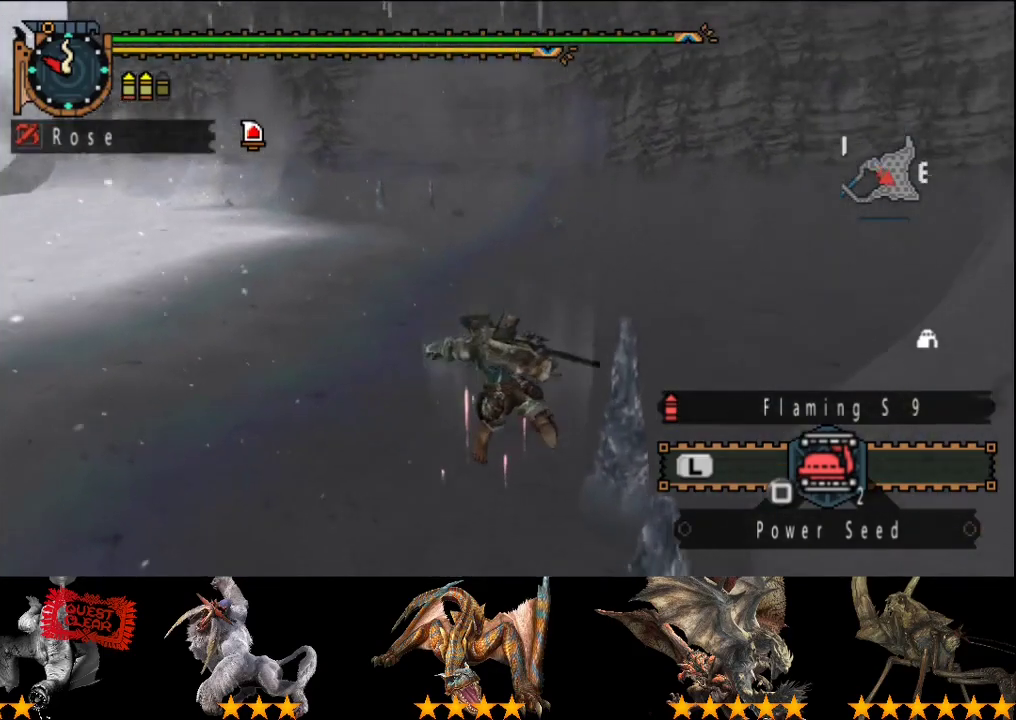
{"buttons": ["R2"], "left_stick": "up", "right_stick": "center", "events": []}
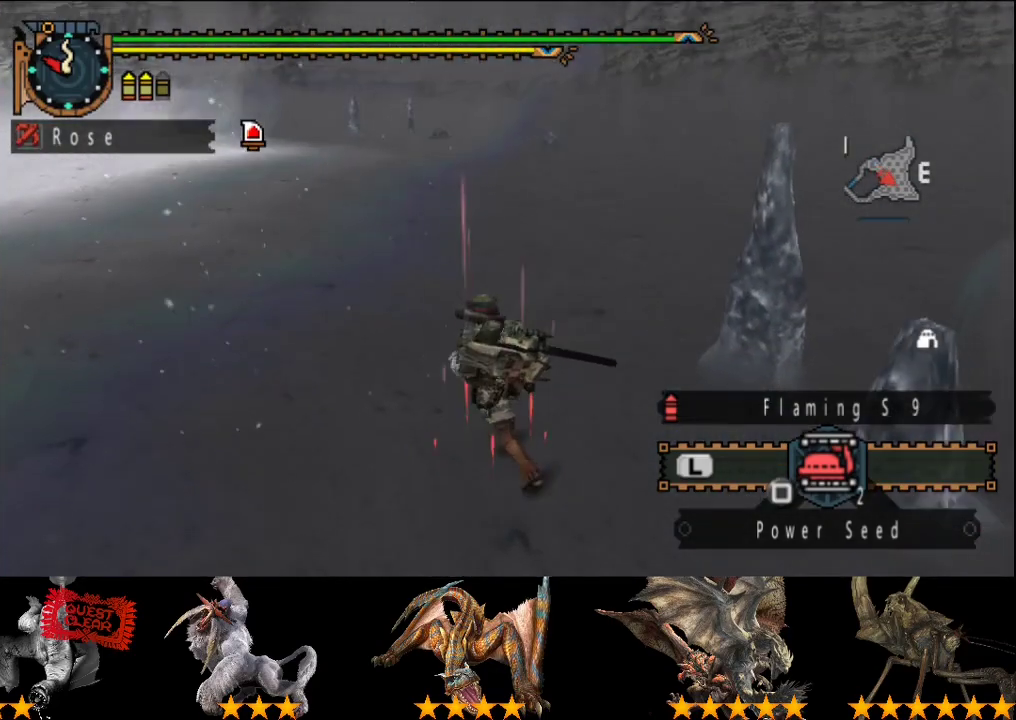
{"buttons": ["R2"], "left_stick": "up", "right_stick": "center", "events": []}
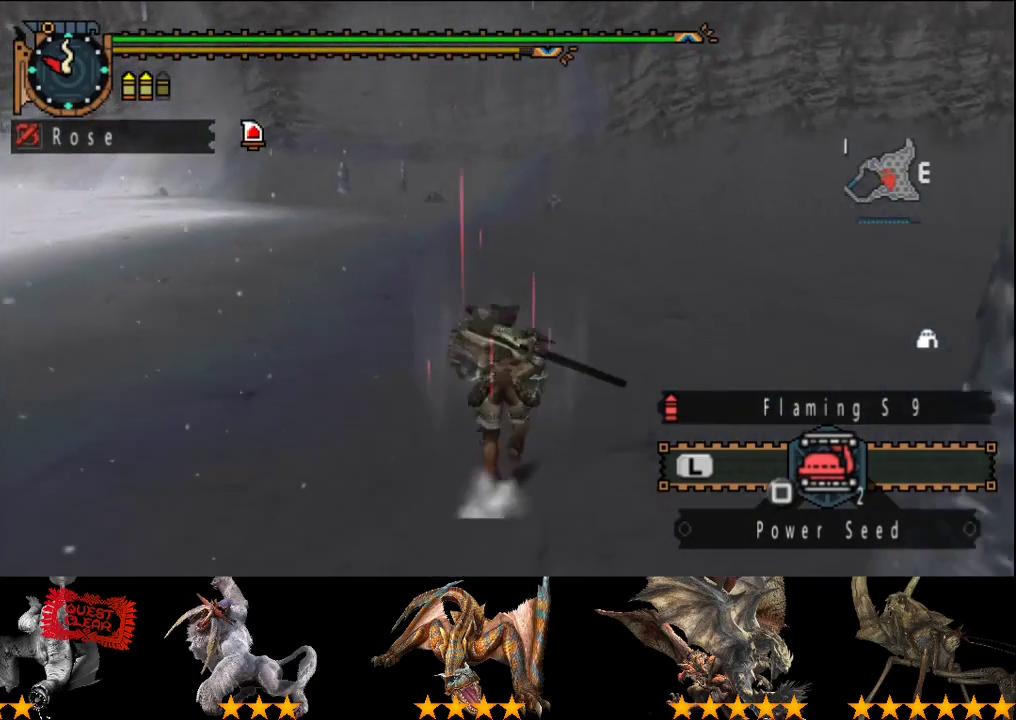
{"buttons": ["R2"], "left_stick": "up", "right_stick": "center", "events": []}
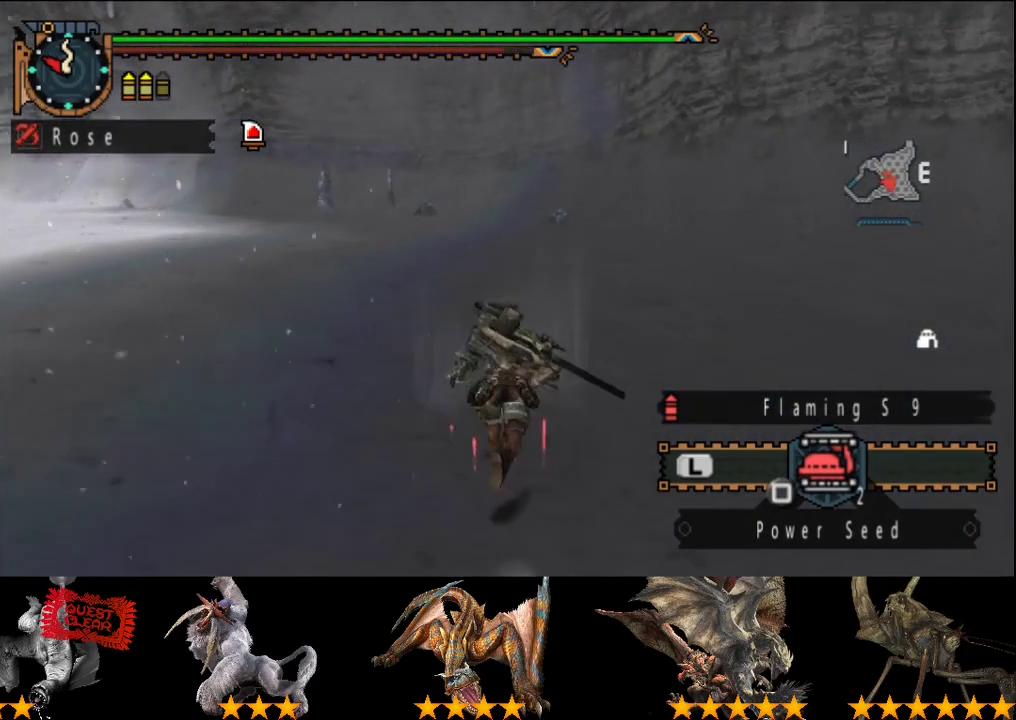
{"buttons": ["R2"], "left_stick": "up", "right_stick": "center", "events": []}
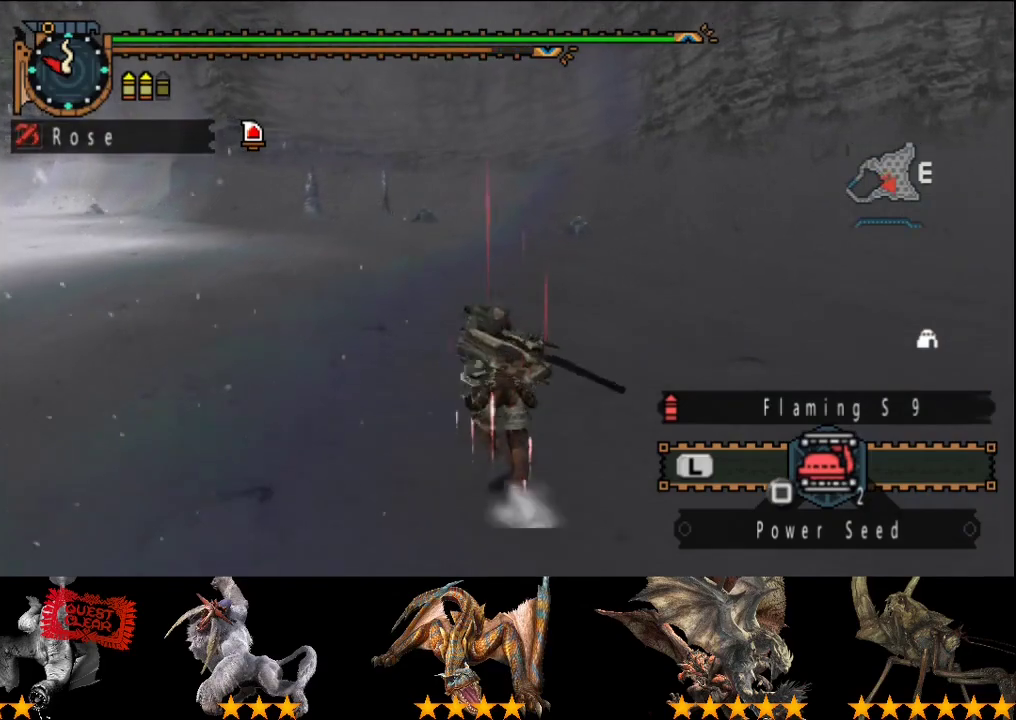
{"buttons": ["R2"], "left_stick": "up", "right_stick": "center", "events": []}
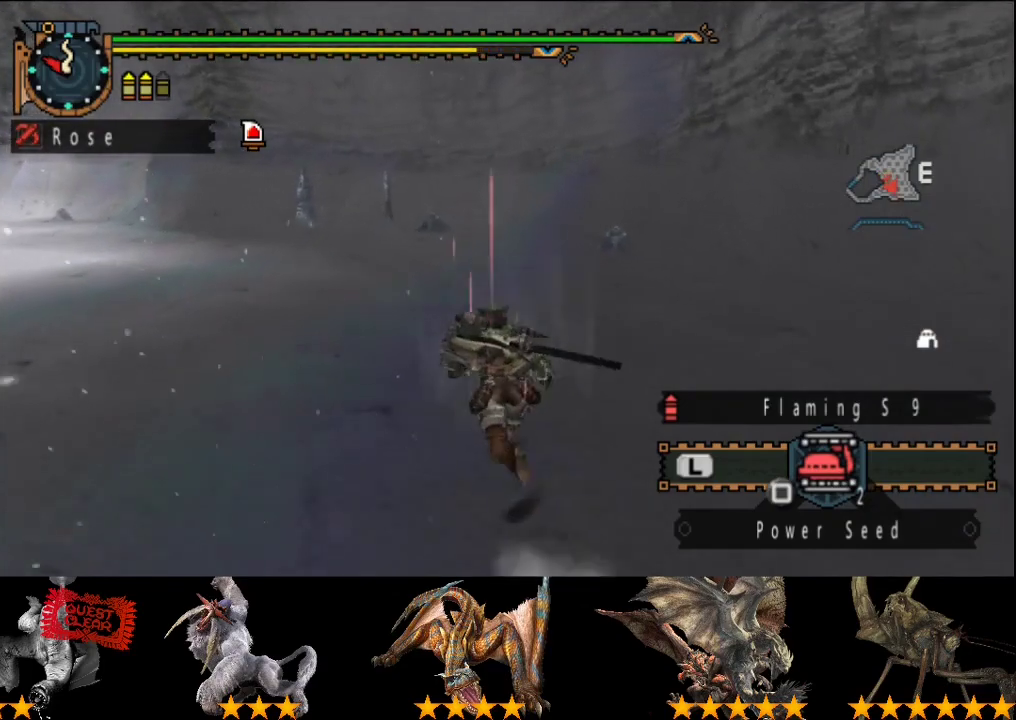
{"buttons": ["R2"], "left_stick": "up", "right_stick": "center", "events": []}
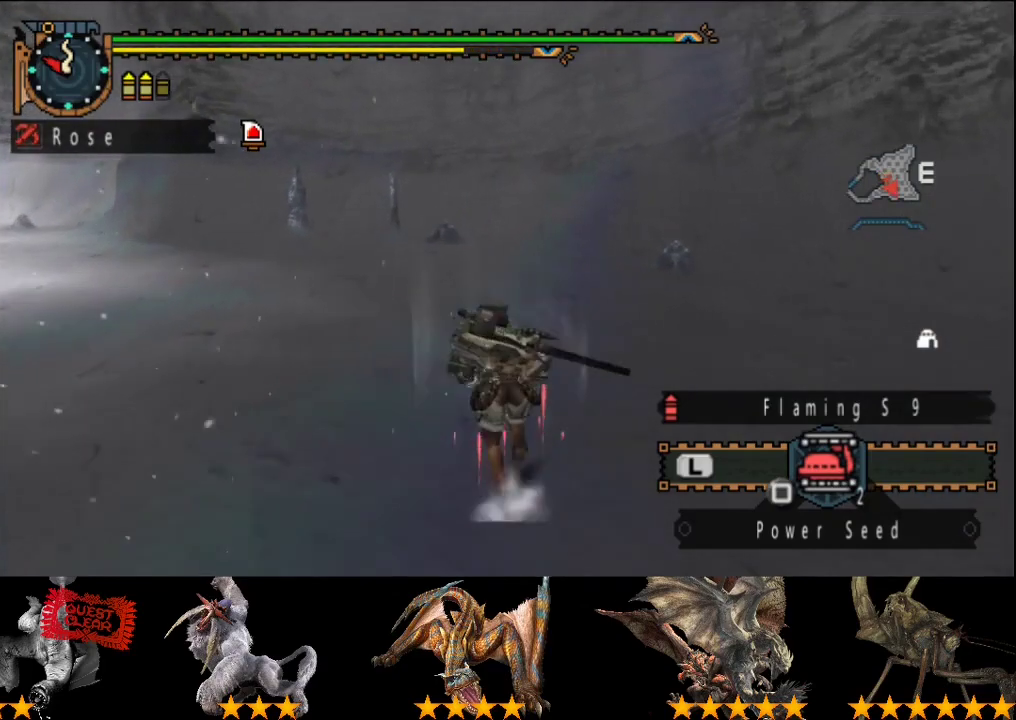
{"buttons": ["R2"], "left_stick": "up", "right_stick": "center", "events": []}
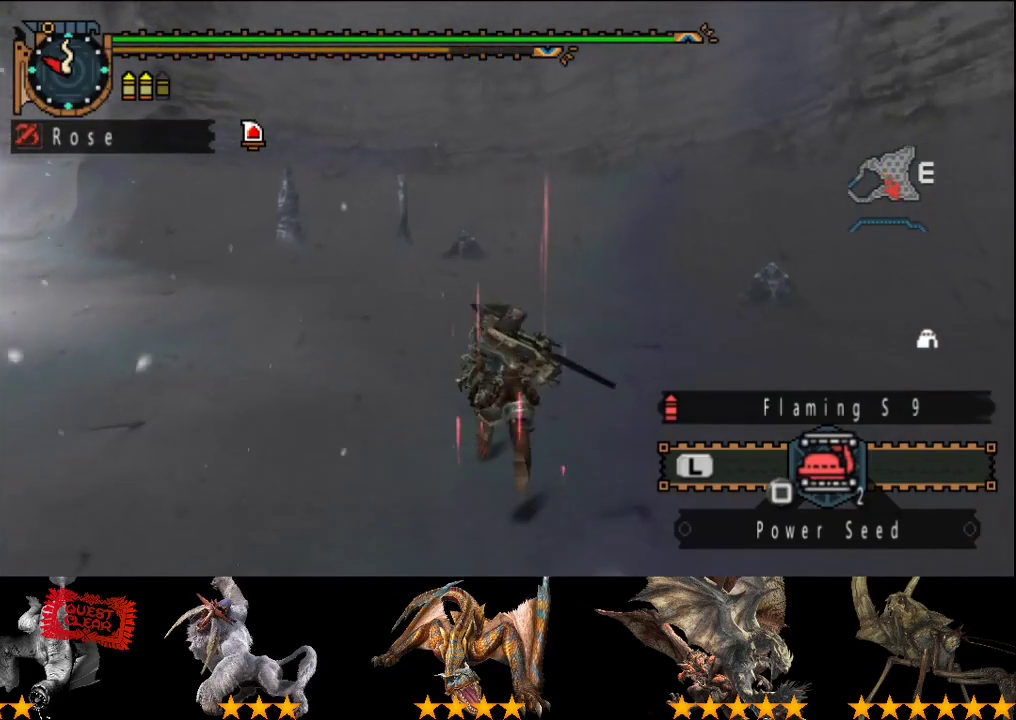
{"buttons": ["R2"], "left_stick": "up", "right_stick": "center", "events": []}
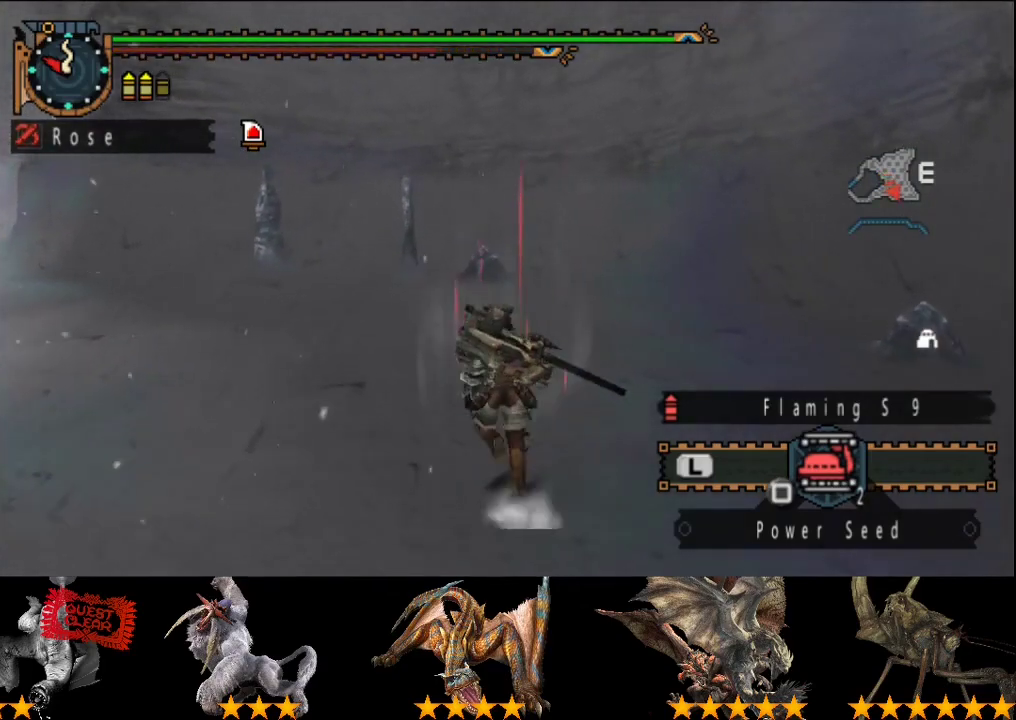
{"buttons": ["R2"], "left_stick": "up", "right_stick": "center", "events": []}
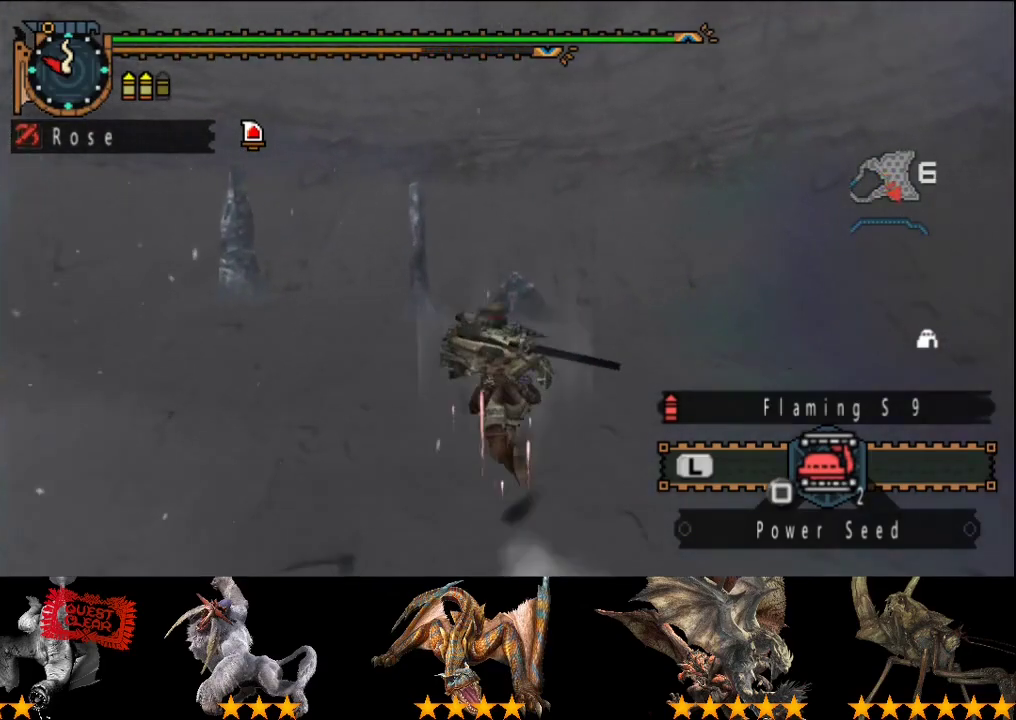
{"buttons": ["R2"], "left_stick": "up", "right_stick": "center", "events": []}
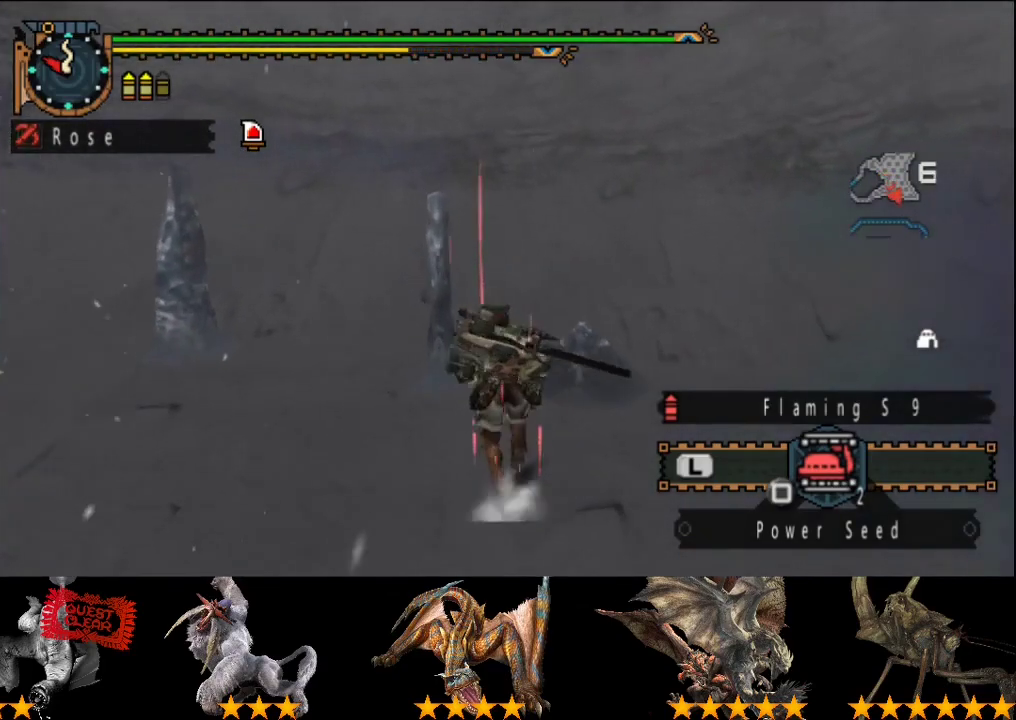
{"buttons": [], "left_stick": "center", "right_stick": "center", "events": [[100, "R2", "up"], [167, "left_stick", "center"]]}
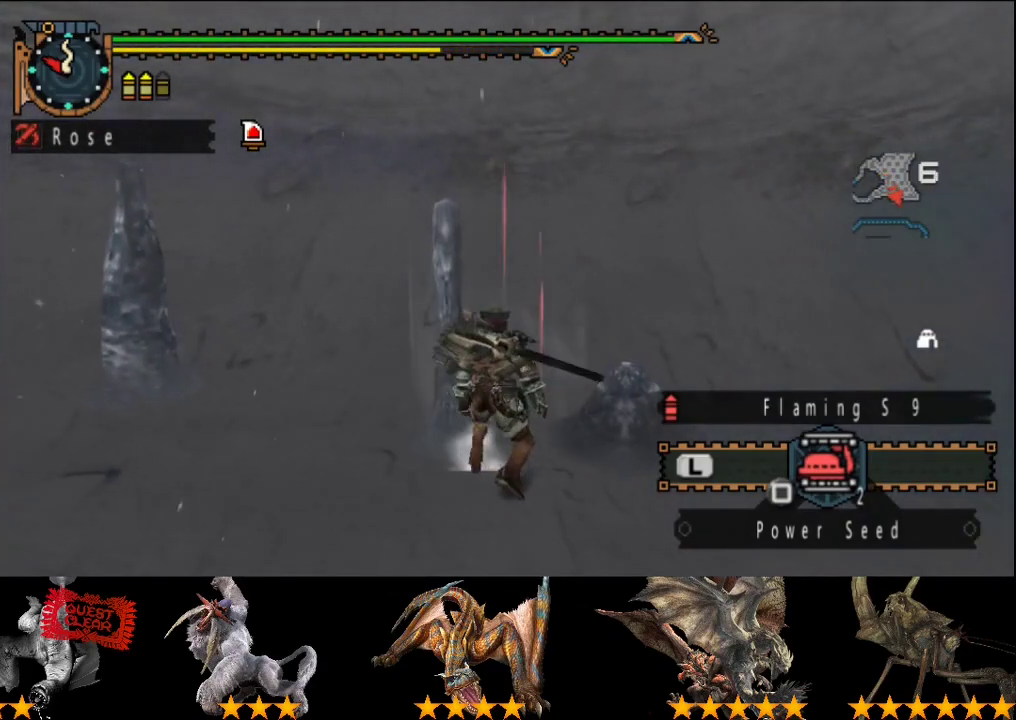
{"buttons": ["CIRCLE"], "left_stick": "center", "right_stick": "center"}
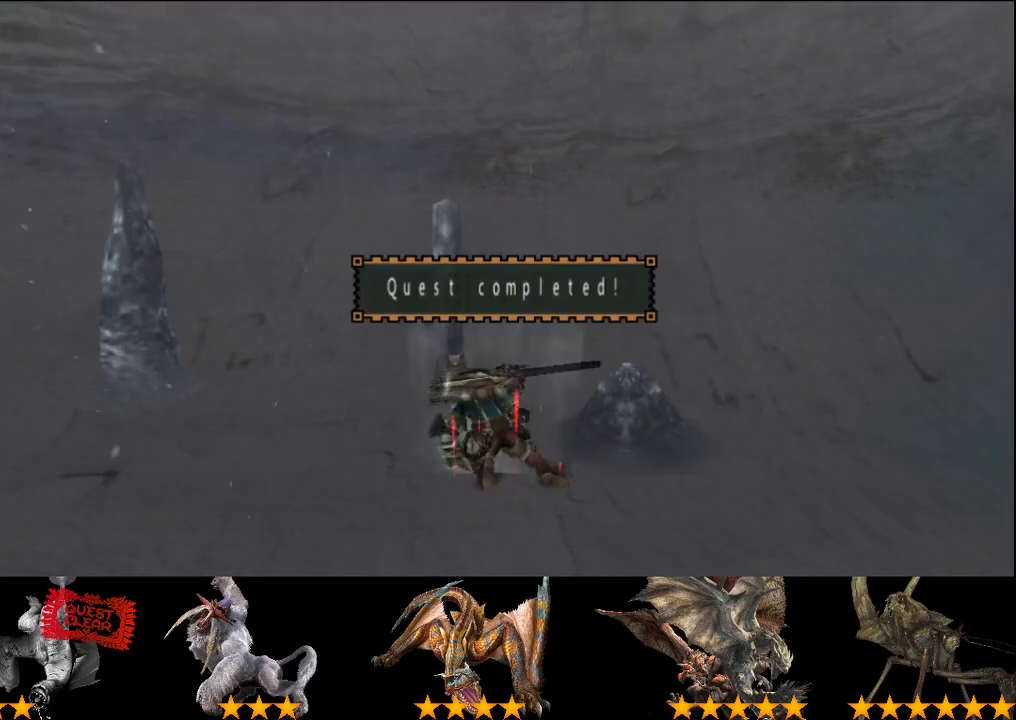
{"buttons": [], "left_stick": "center", "right_stick": "center"}